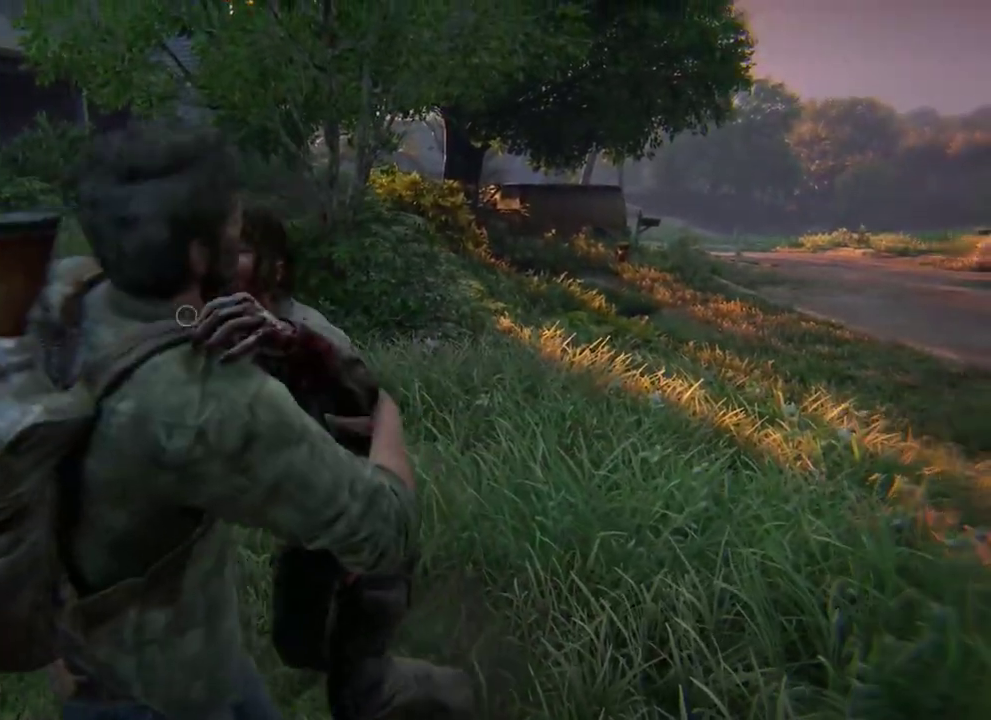
Gameplay with a controller (PlayStation layout); each line is a JSON object with the inputs held at the frame after it (dt_ms = milliseconds from this image to that frame). "events" lists button and stick changes between this image and that frame as [ms after this image, input, new state], when the widget could be followed in between.
{"dt_ms": 400, "buttons": [], "left_stick": "center", "right_stick": "center", "events": [[167, "left_stick", "center"]]}
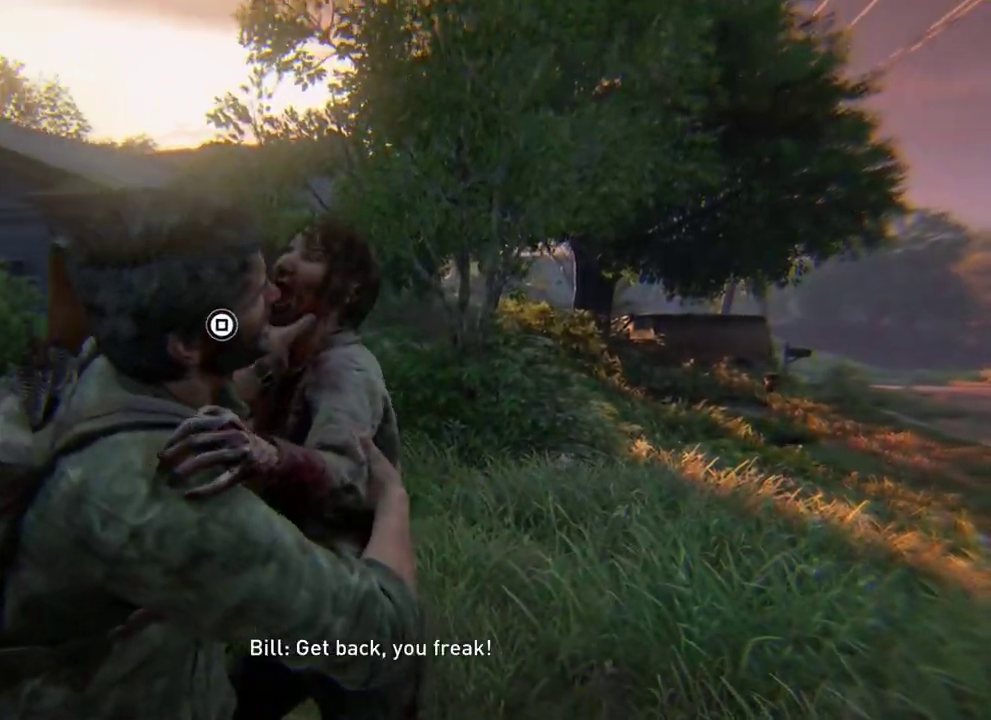
{"dt_ms": 400, "buttons": [], "left_stick": "center", "right_stick": "center", "events": []}
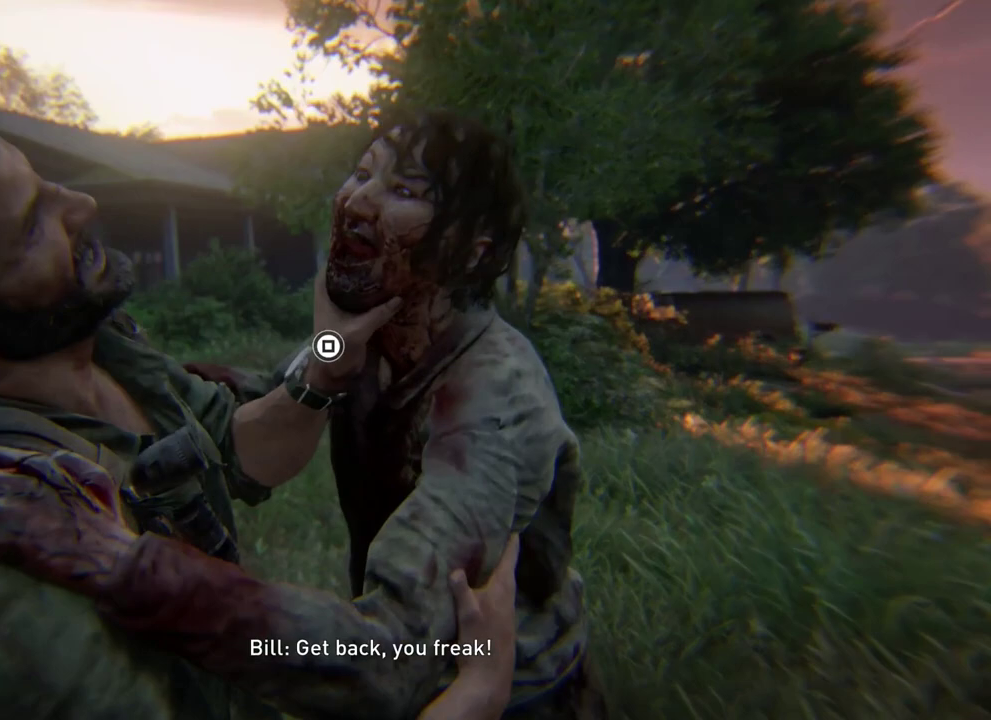
{"dt_ms": 400, "buttons": [], "left_stick": "center", "right_stick": "center", "events": []}
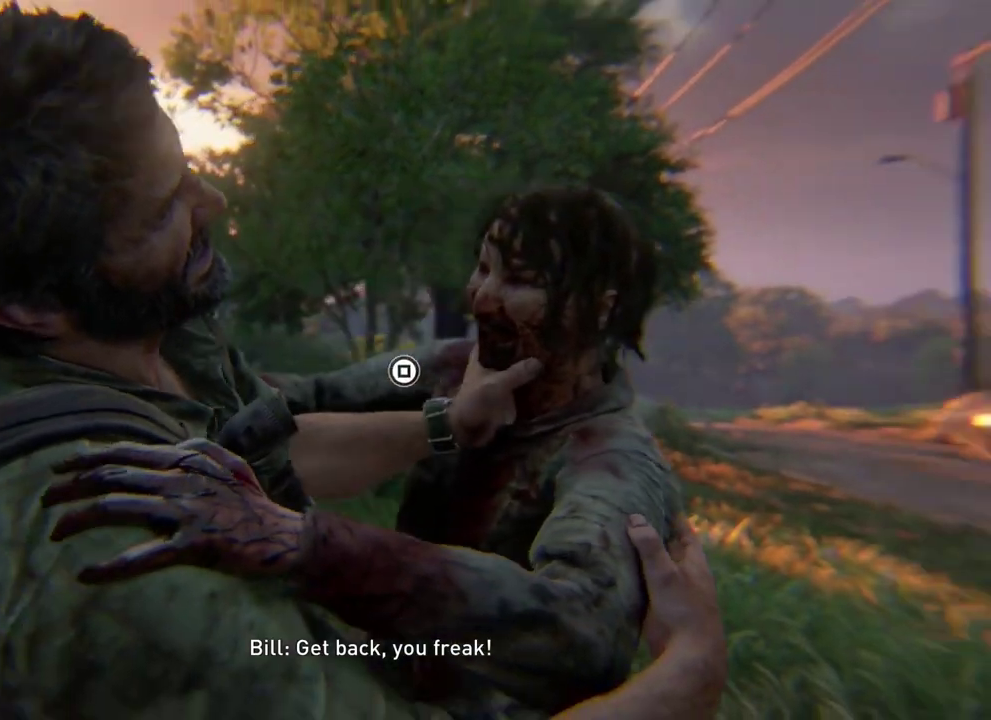
{"dt_ms": 300, "buttons": [], "left_stick": "center", "right_stick": "center", "events": [[117, "START", "down"], [300, "START", "up"]]}
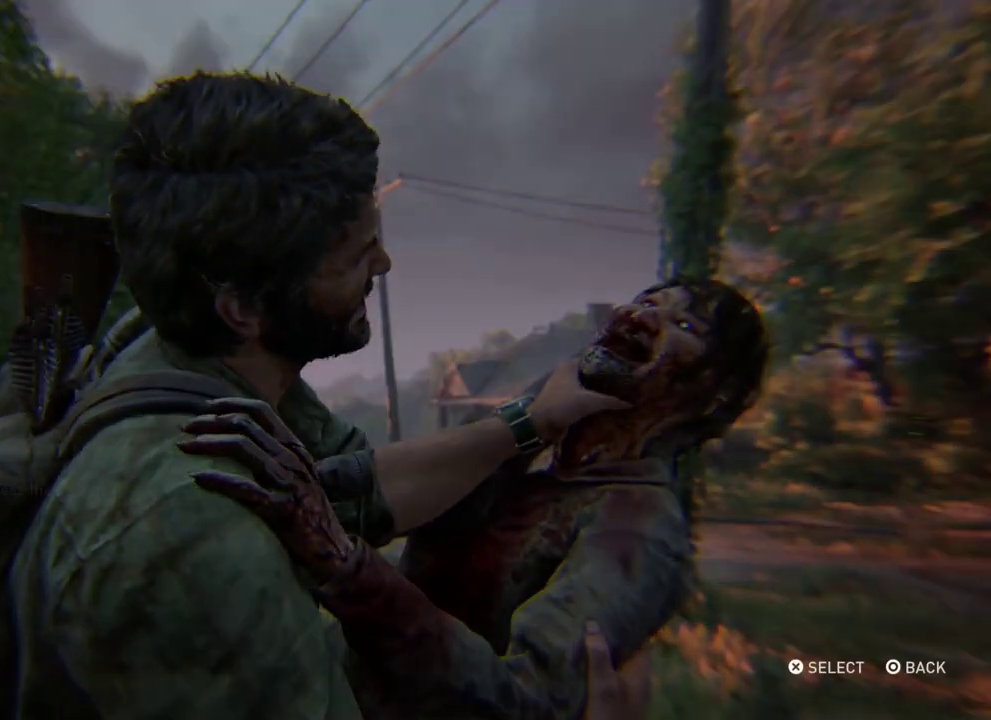
{"dt_ms": 500, "buttons": [], "left_stick": "center", "right_stick": "center", "events": []}
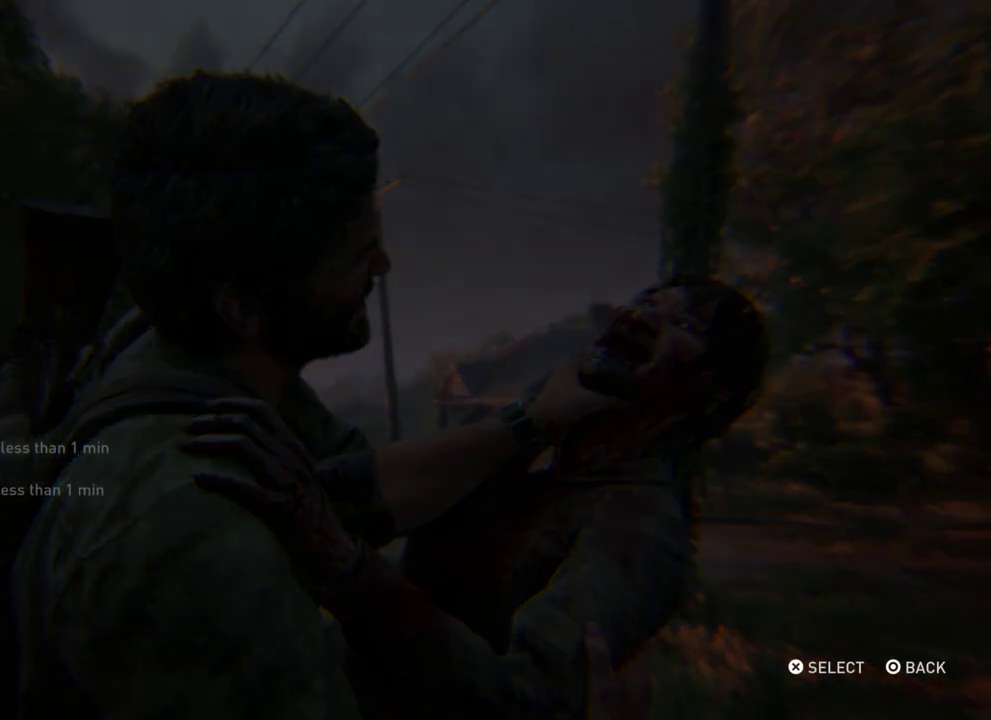
{"dt_ms": 500, "buttons": [], "left_stick": "center", "right_stick": "center", "events": []}
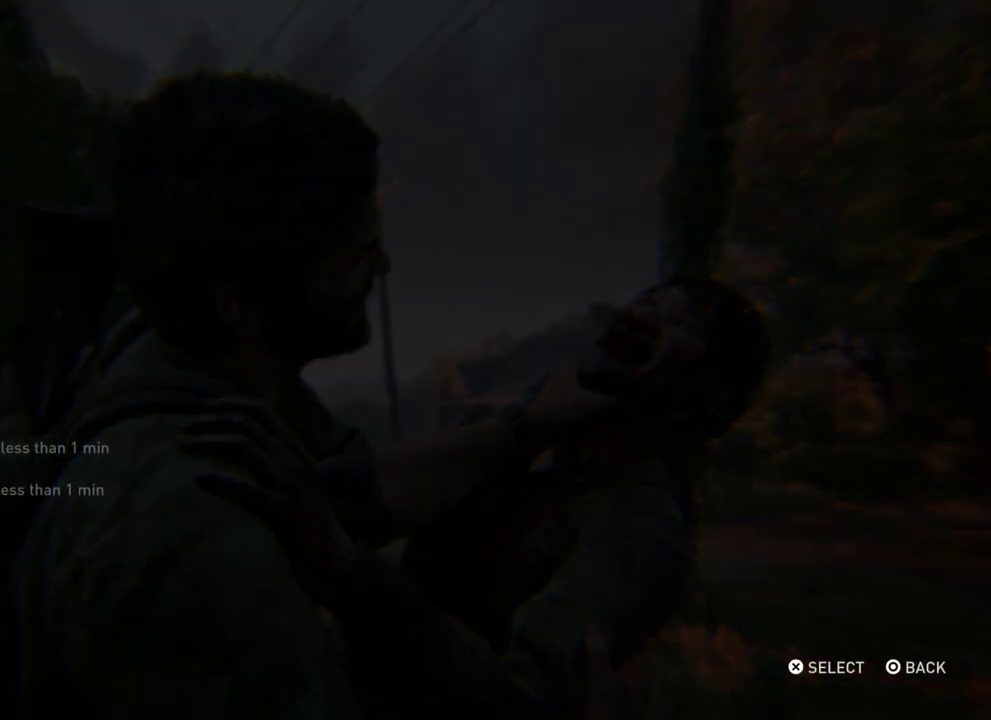
{"dt_ms": 500, "buttons": [], "left_stick": "center", "right_stick": "center", "events": []}
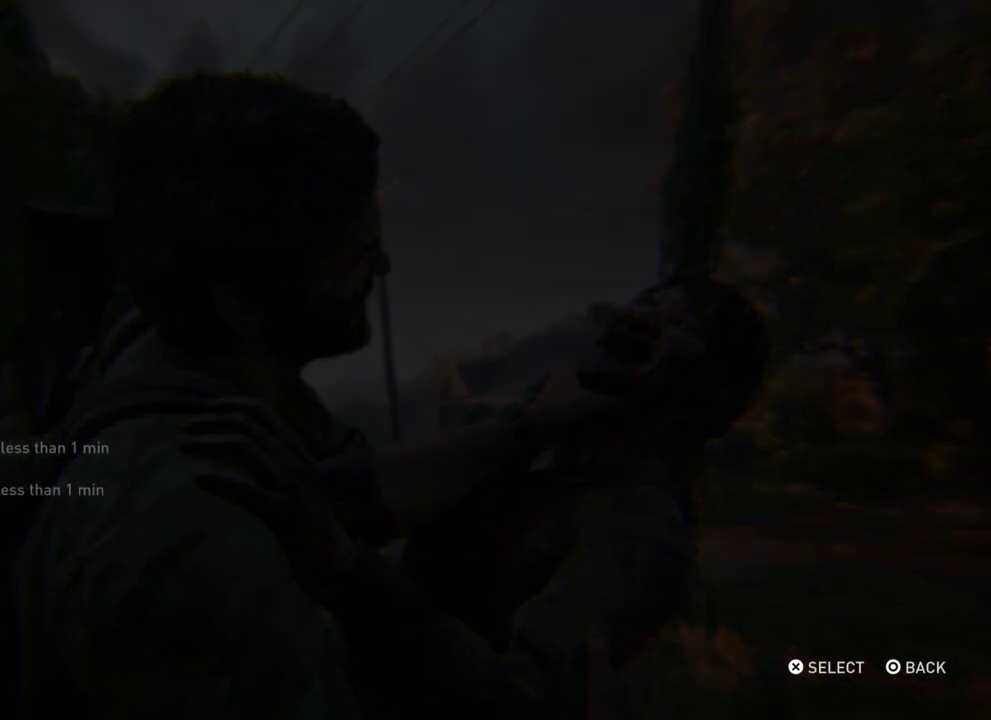
{"dt_ms": 500, "buttons": [], "left_stick": "center", "right_stick": "center", "events": []}
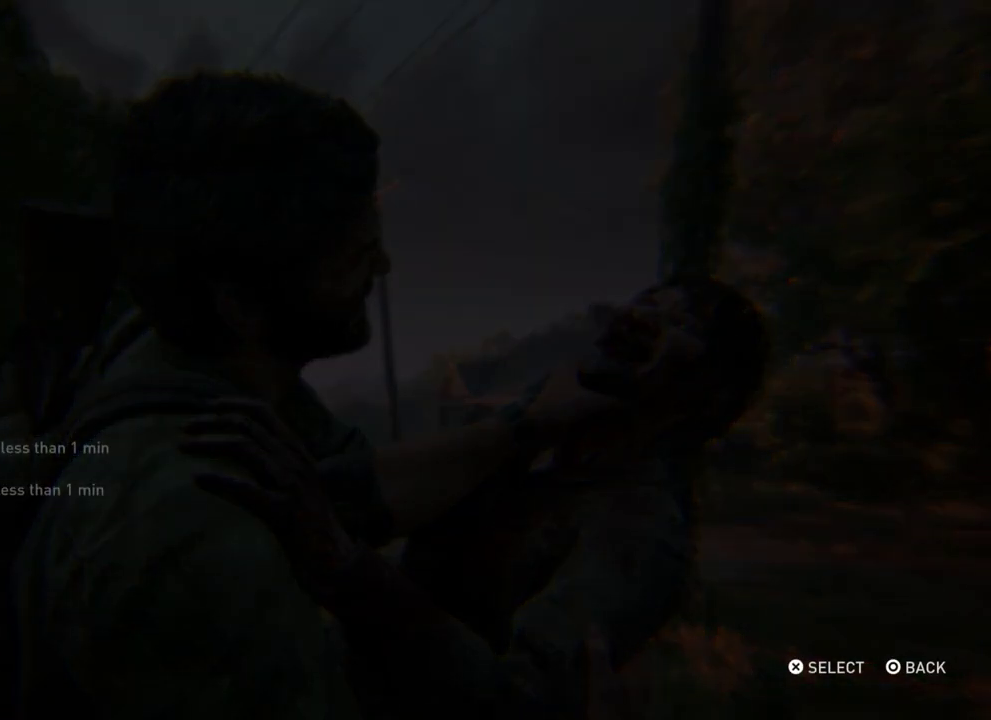
{"dt_ms": 400, "buttons": ["DPAD_UP"], "left_stick": "center", "right_stick": "center", "events": [[200, "DPAD_UP", "down"], [267, "DPAD_UP", "up"], [367, "DPAD_UP", "down"]]}
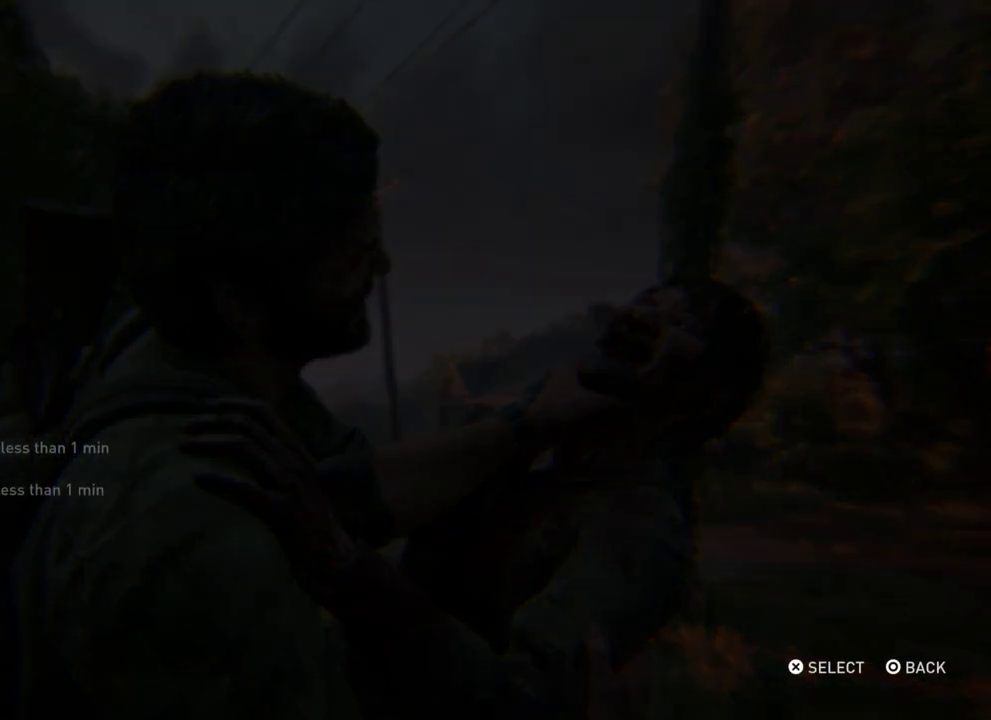
{"dt_ms": 500, "buttons": [], "left_stick": "center", "right_stick": "center", "events": [[50, "DPAD_UP", "up"], [133, "DPAD_UP", "down"], [250, "DPAD_UP", "up"], [283, "CROSS", "down"], [433, "CROSS", "up"]]}
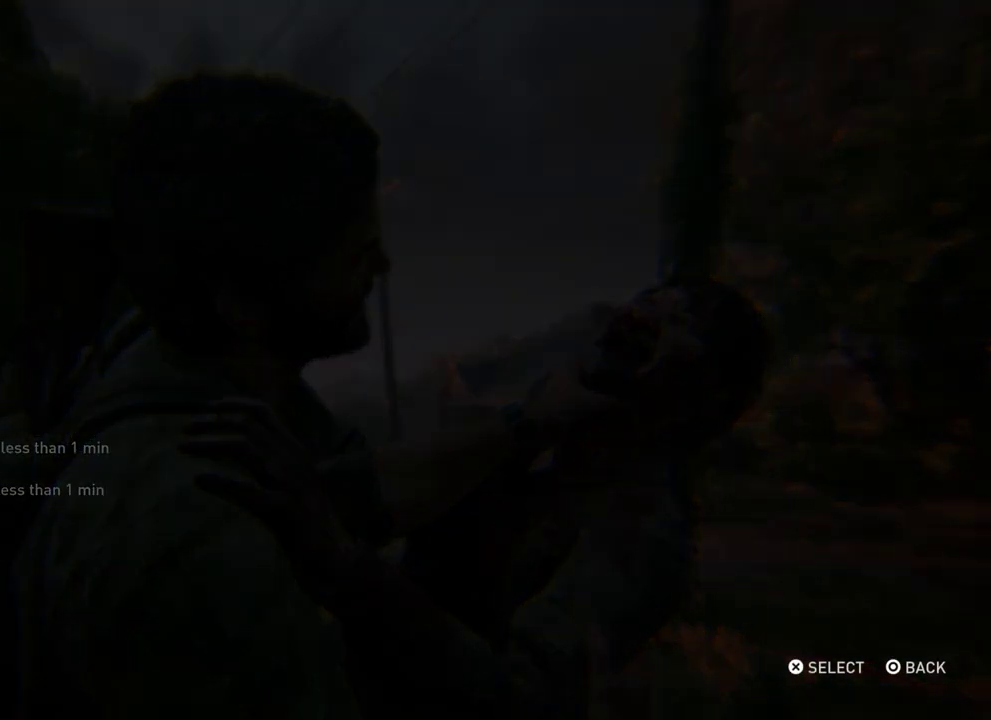
{"dt_ms": 600, "buttons": [], "left_stick": "center", "right_stick": "center", "events": [[150, "DPAD_LEFT", "down"], [300, "CROSS", "down"], [300, "DPAD_LEFT", "up"], [417, "CROSS", "up"]]}
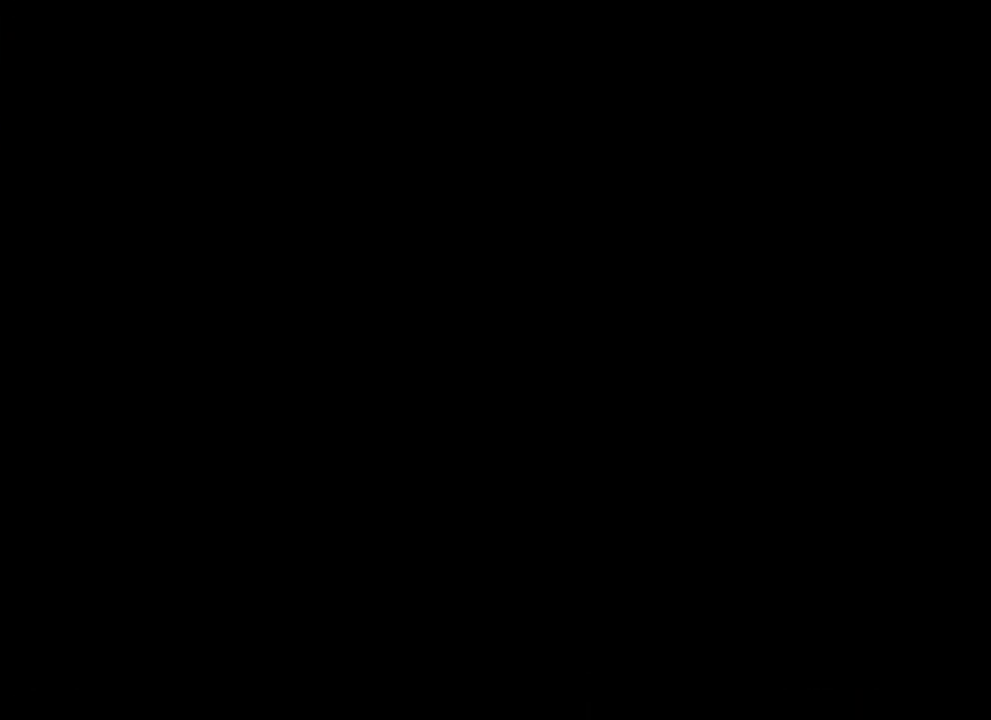
{"dt_ms": 500, "buttons": ["L2"], "left_stick": "up", "right_stick": "center", "events": [[417, "left_stick", "up"], [500, "L2", "down"]]}
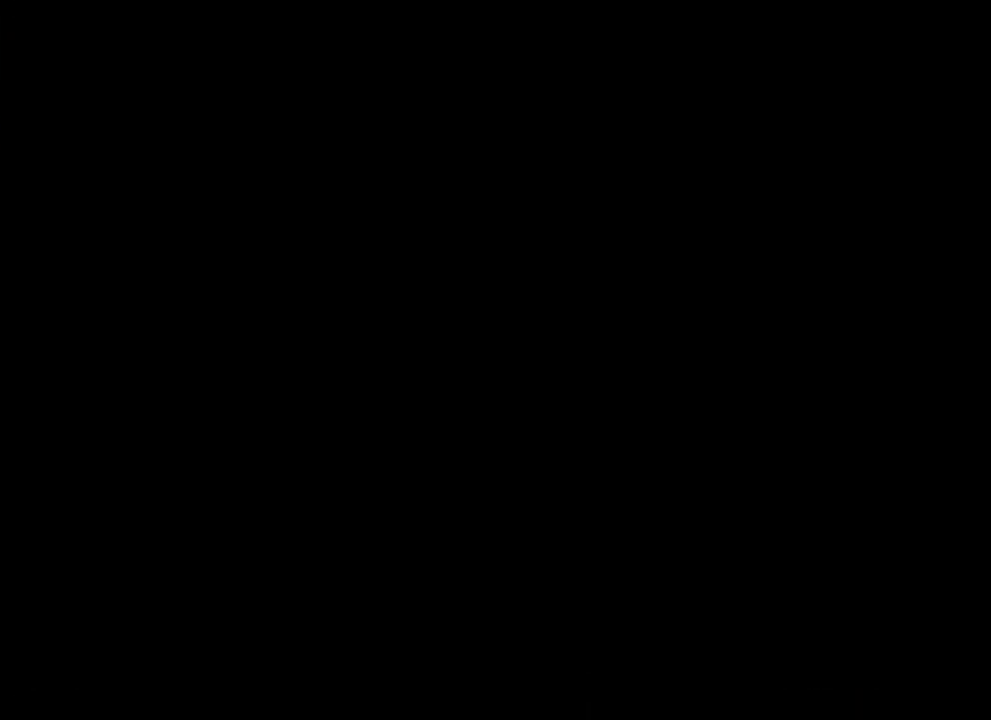
{"dt_ms": 500, "buttons": ["L2"], "left_stick": "up", "right_stick": "center", "events": []}
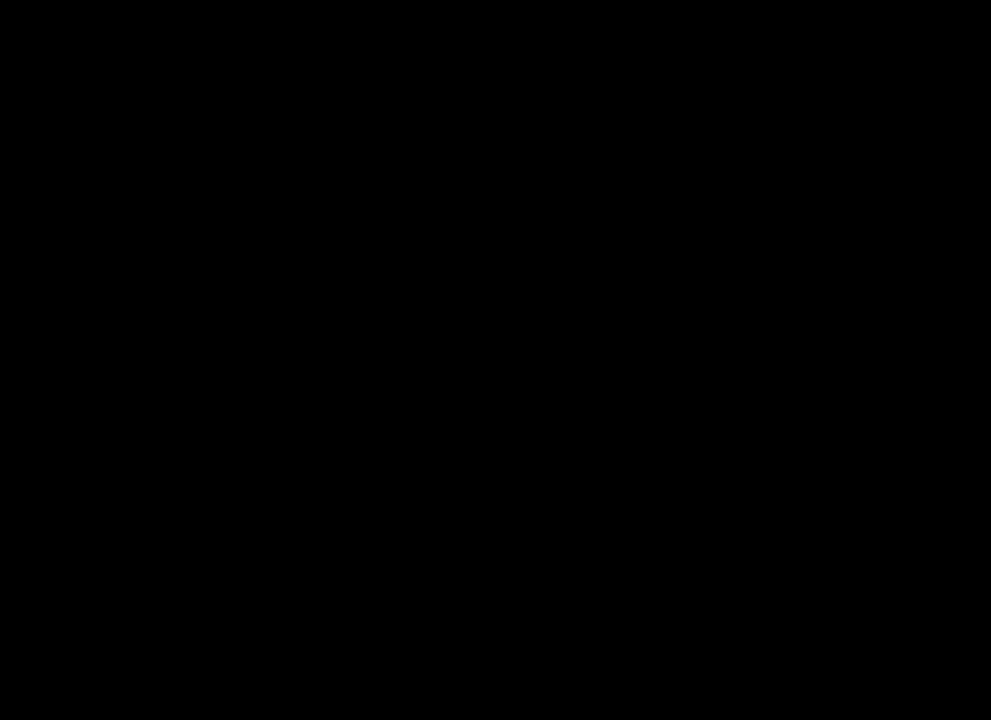
{"dt_ms": 400, "buttons": ["L2"], "left_stick": "up", "right_stick": "up", "events": [[400, "right_stick", "up"]]}
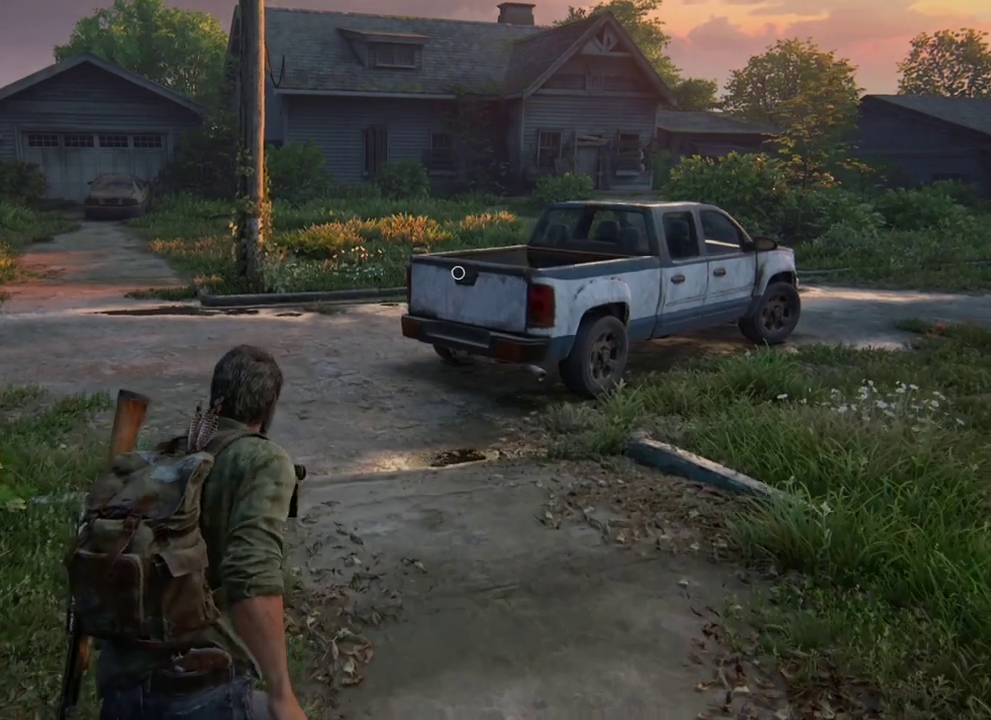
{"dt_ms": 300, "buttons": ["L2"], "left_stick": "up", "right_stick": "center", "events": [[100, "DPAD_LEFT", "down"], [100, "right_stick", "center"], [250, "DPAD_LEFT", "up"]]}
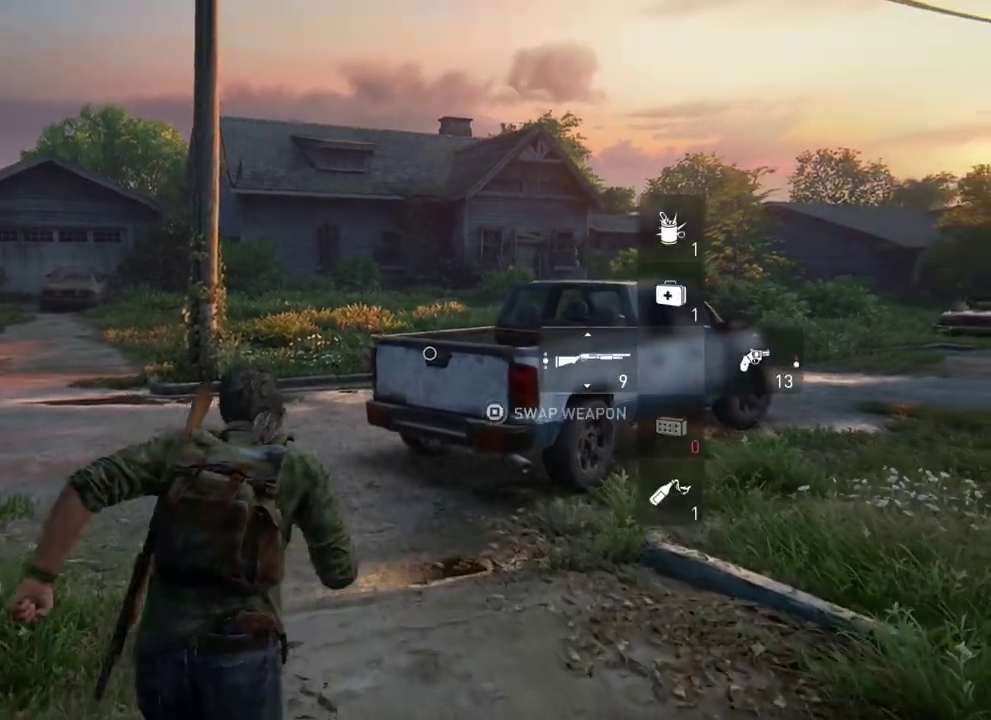
{"dt_ms": 400, "buttons": ["L2"], "left_stick": "up", "right_stick": "center", "events": []}
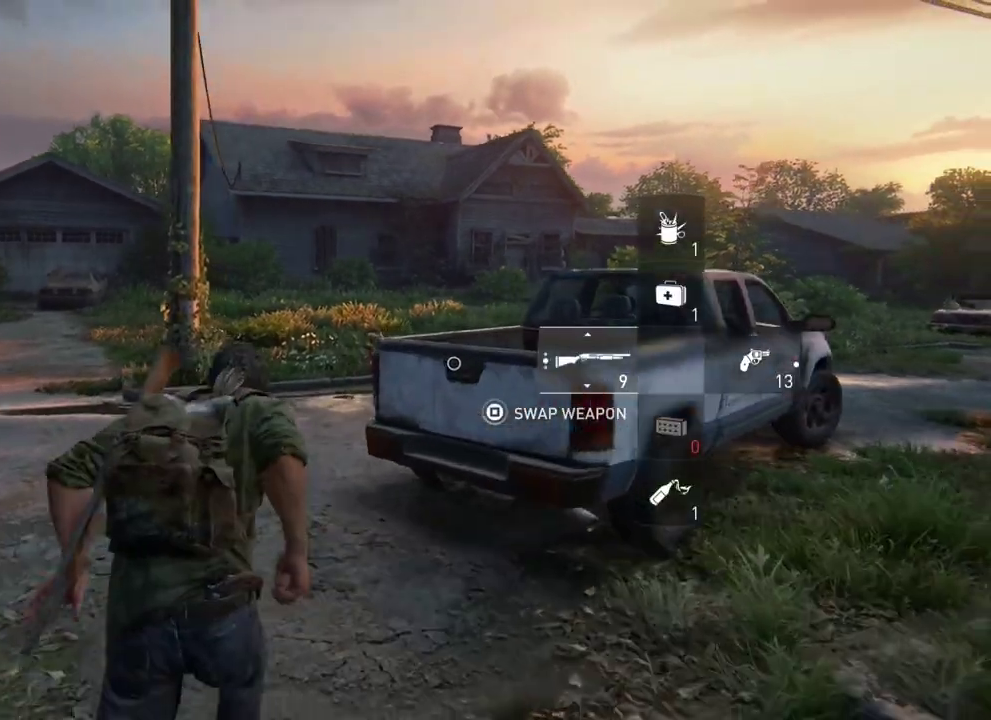
{"dt_ms": 400, "buttons": ["L2"], "left_stick": "up", "right_stick": "right", "events": [[117, "right_stick", "right"]]}
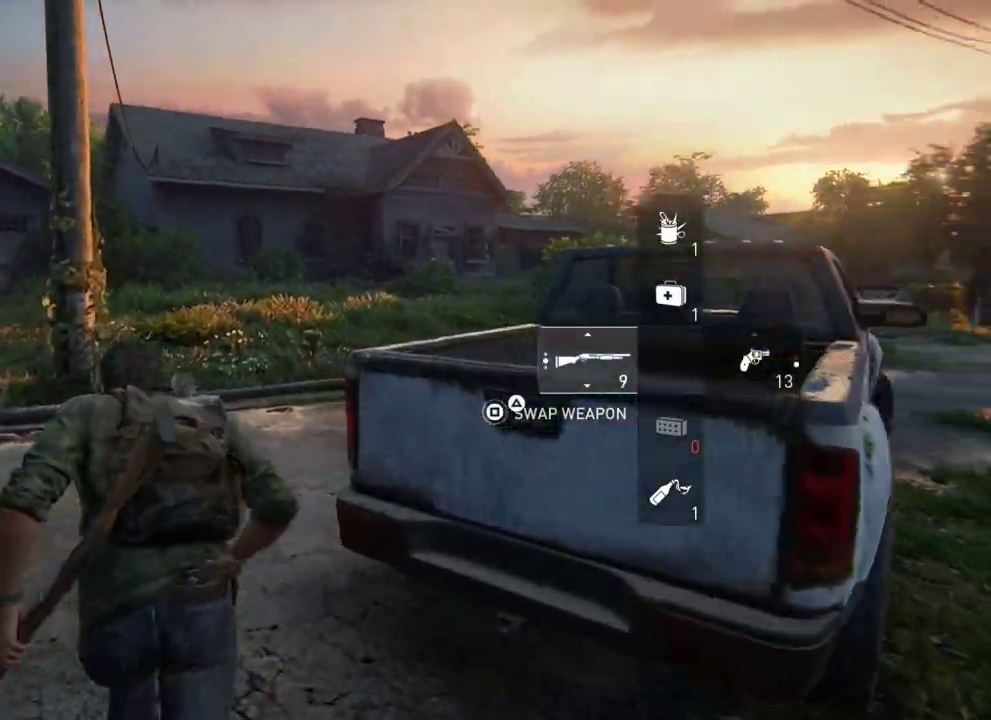
{"dt_ms": 400, "buttons": ["L2"], "left_stick": "up", "right_stick": "center", "events": [[167, "right_stick", "center"]]}
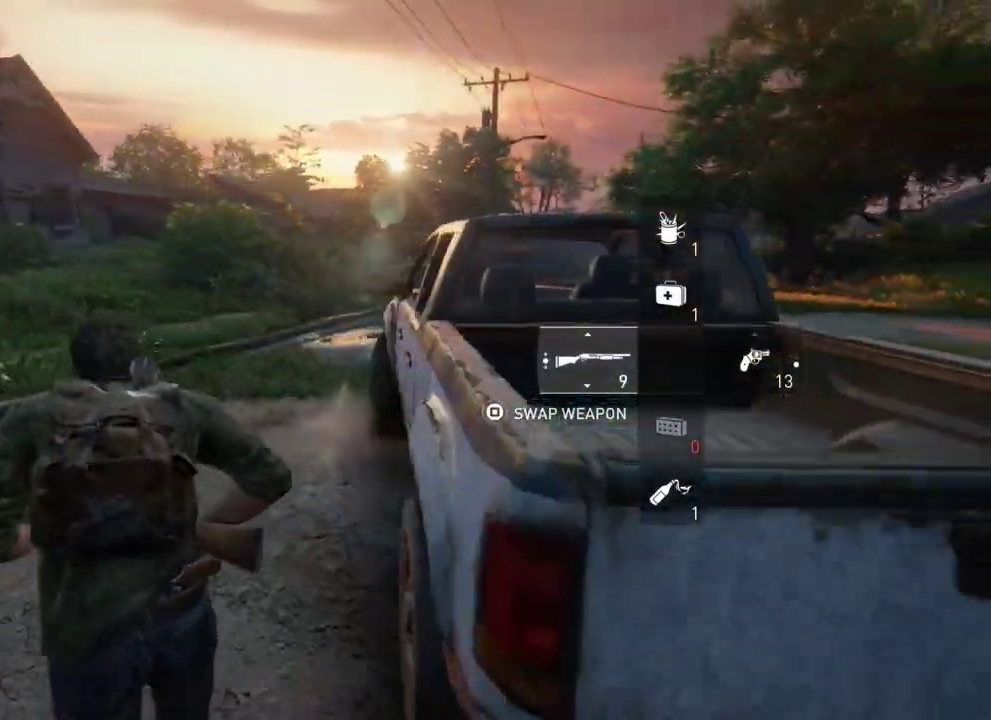
{"dt_ms": 400, "buttons": ["L2"], "left_stick": "up", "right_stick": "center", "events": []}
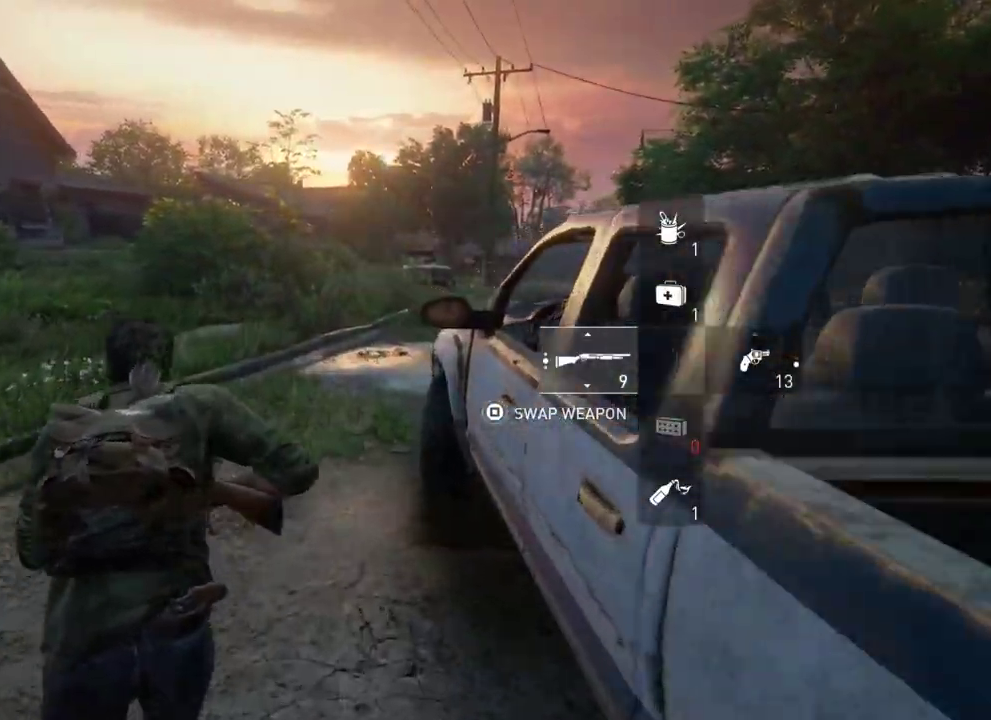
{"dt_ms": 400, "buttons": ["L2"], "left_stick": "up", "right_stick": "center", "events": []}
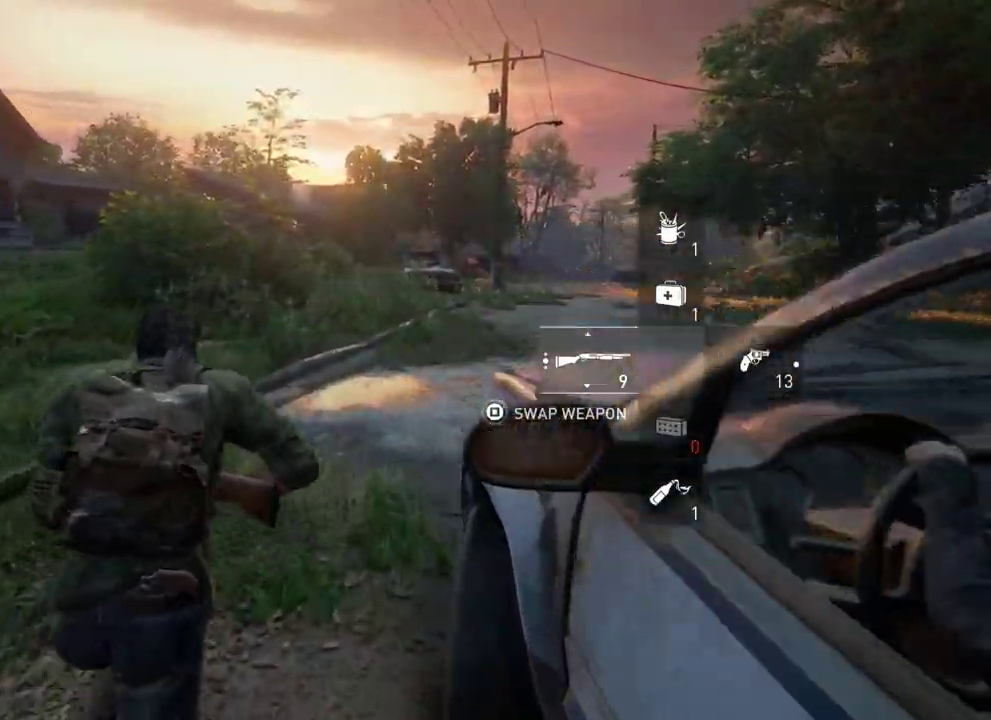
{"dt_ms": 300, "buttons": ["L2"], "left_stick": "up", "right_stick": "down-left", "events": [[217, "right_stick", "down-left"]]}
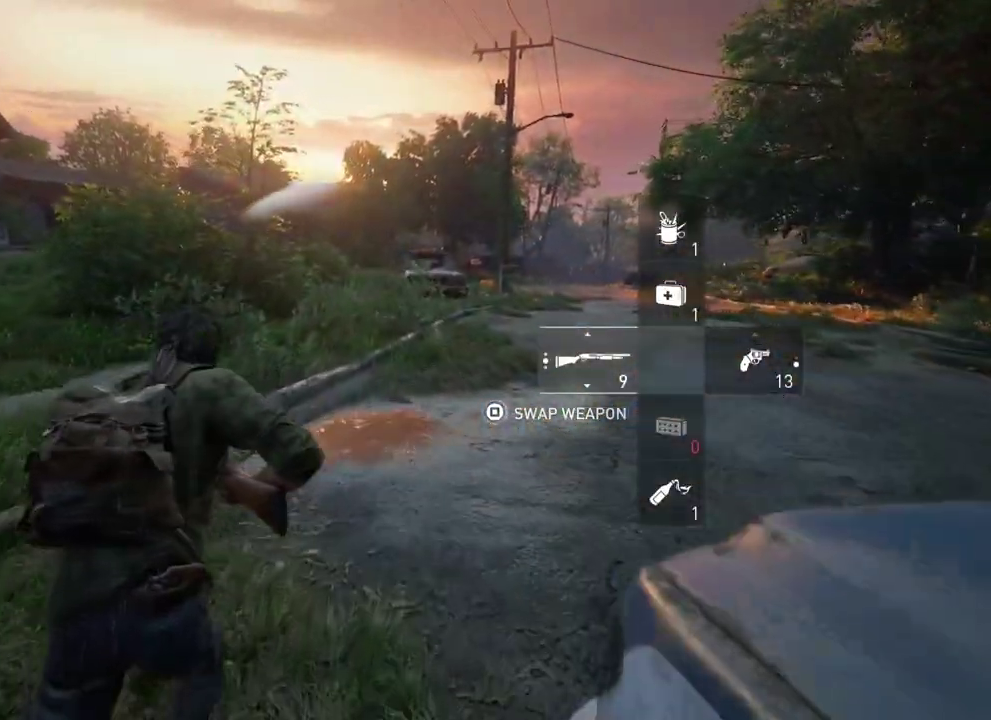
{"dt_ms": 400, "buttons": ["L2"], "left_stick": "up", "right_stick": "down-left"}
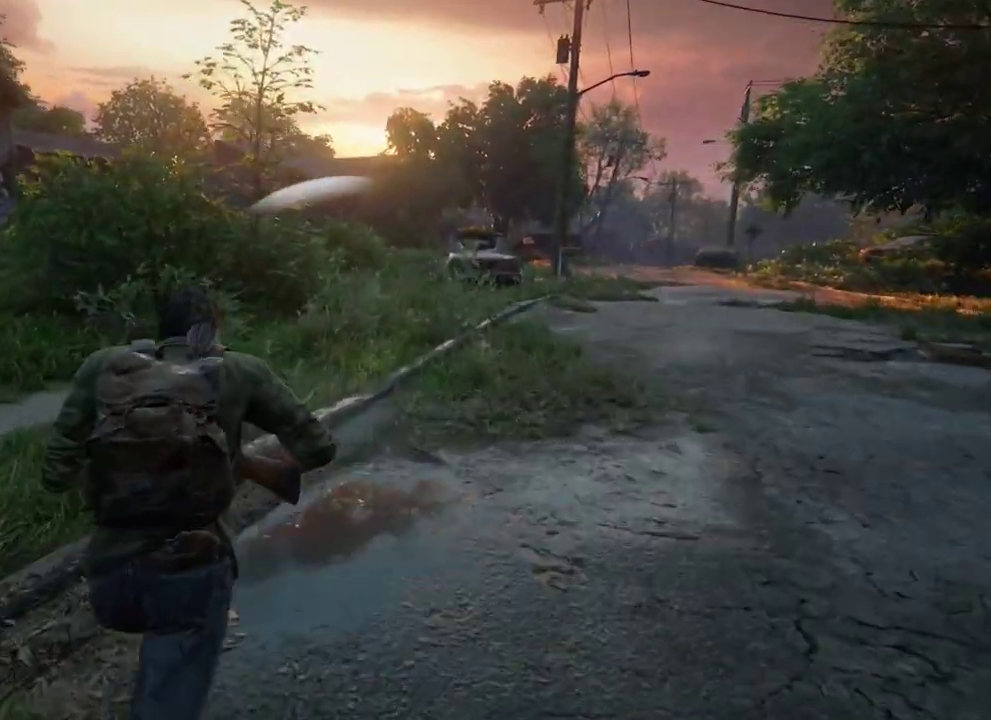
{"dt_ms": 400, "buttons": ["L2"], "left_stick": "up", "right_stick": "down-left", "events": [[167, "right_stick", "center"], [383, "right_stick", "down-left"]]}
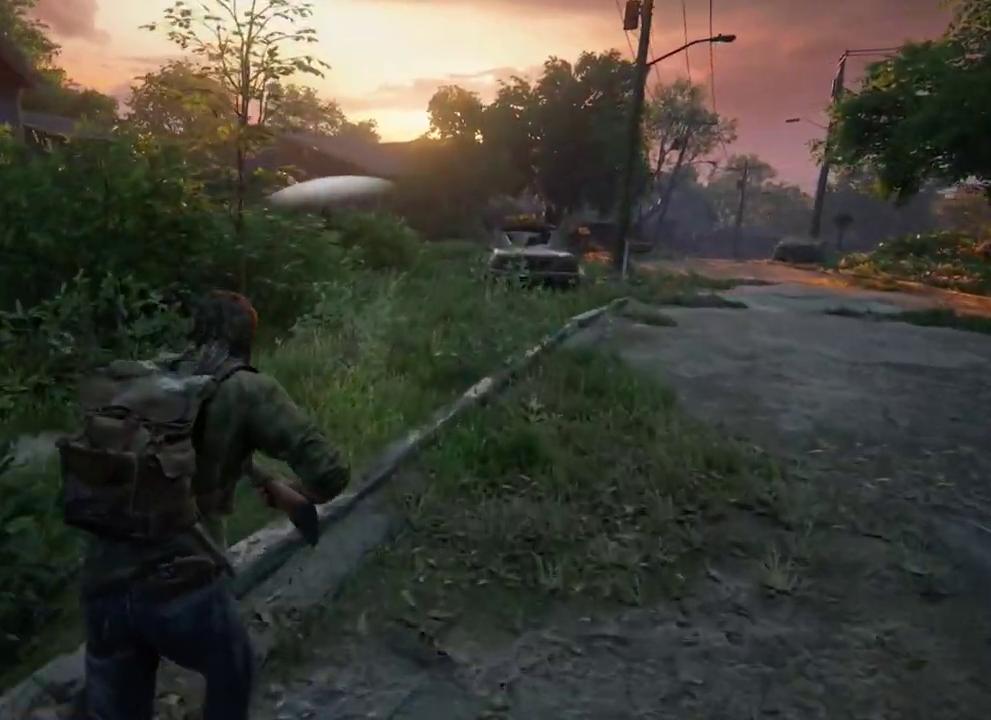
{"dt_ms": 400, "buttons": ["L2"], "left_stick": "up", "right_stick": "down-left", "events": [[150, "right_stick", "center"], [333, "right_stick", "down-left"]]}
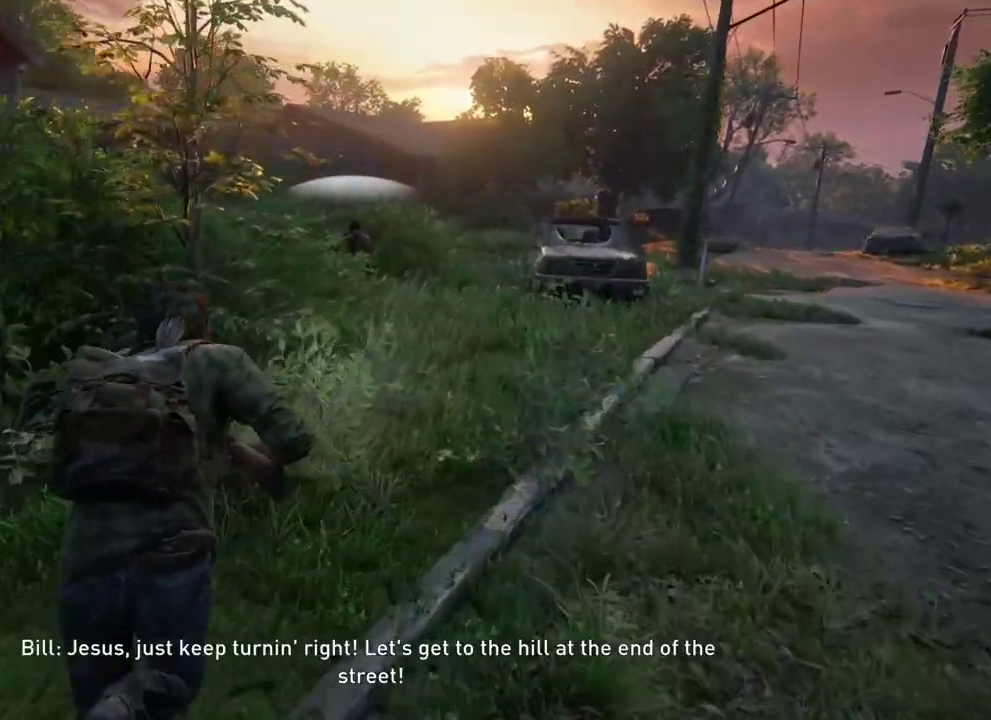
{"dt_ms": 400, "buttons": ["L2"], "left_stick": "up-right", "right_stick": "center", "events": [[67, "right_stick", "center"], [233, "left_stick", "up-right"]]}
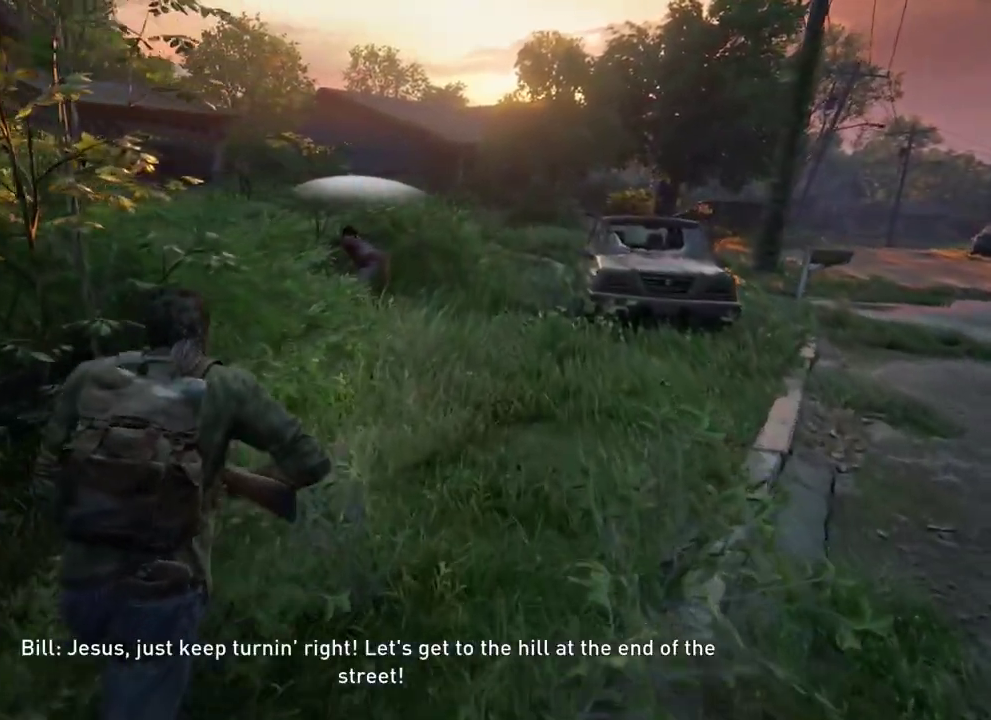
{"dt_ms": 300, "buttons": ["L1"], "left_stick": "up", "right_stick": "up-left", "events": [[50, "left_stick", "up"], [67, "L1", "down"], [133, "L2", "up"], [233, "right_stick", "up-left"]]}
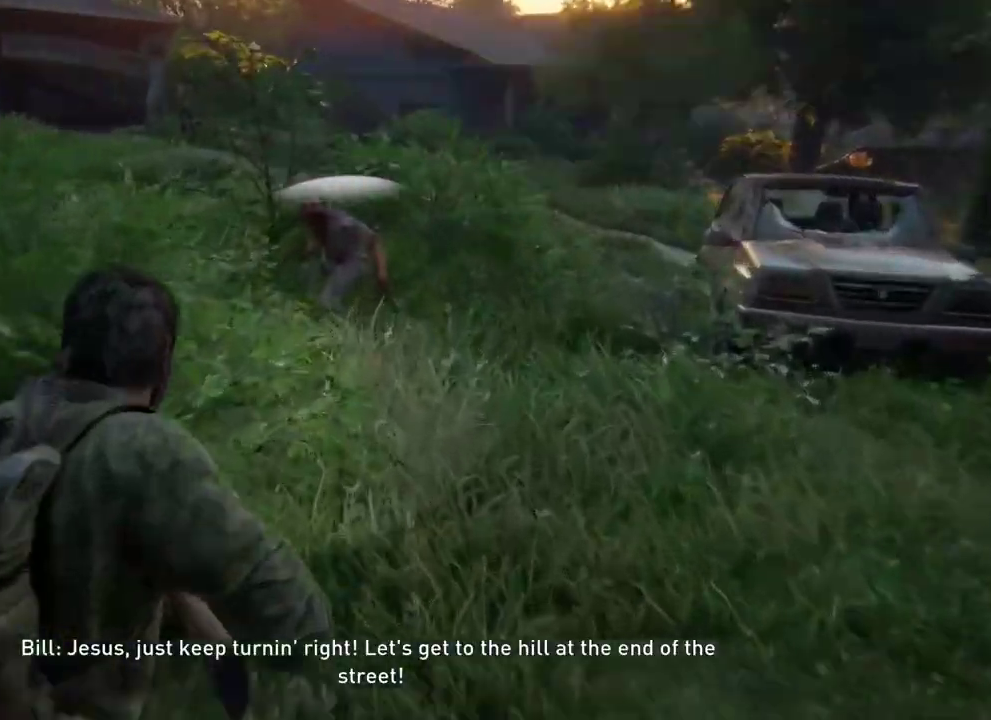
{"dt_ms": 400, "buttons": ["L2"], "left_stick": "up-right", "right_stick": "down-left", "events": [[117, "R1", "down"], [183, "left_stick", "up-right"], [200, "L2", "down"], [217, "R1", "up"], [217, "right_stick", "center"], [250, "L1", "up"], [267, "right_stick", "down"], [350, "right_stick", "down-left"]]}
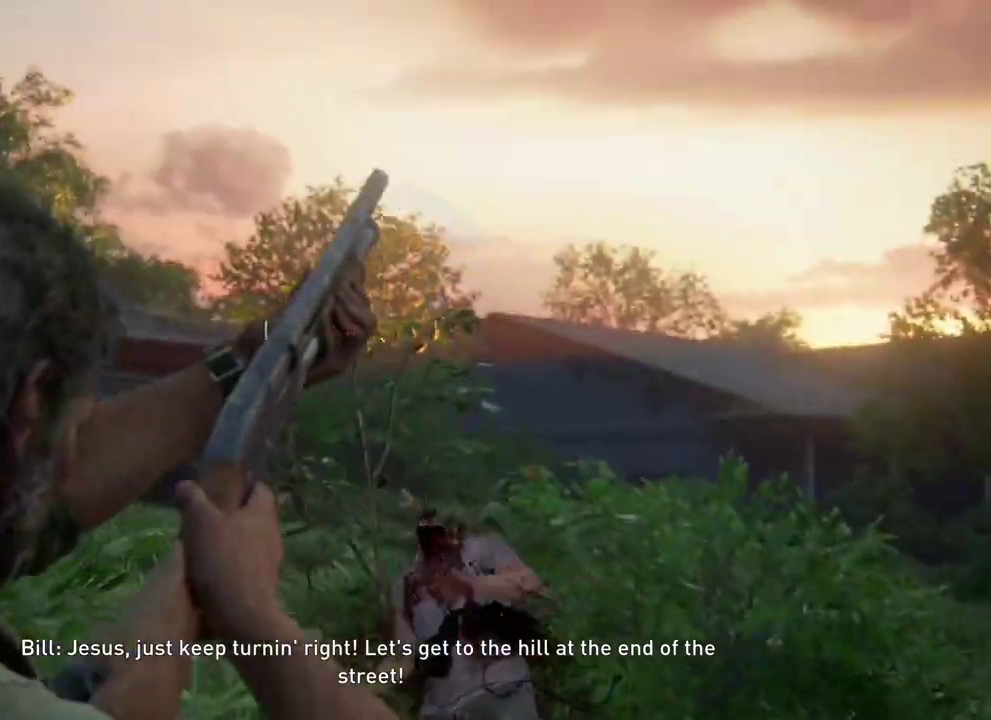
{"dt_ms": 400, "buttons": ["L2"], "left_stick": "up", "right_stick": "center", "events": [[117, "left_stick", "up"], [167, "right_stick", "center"]]}